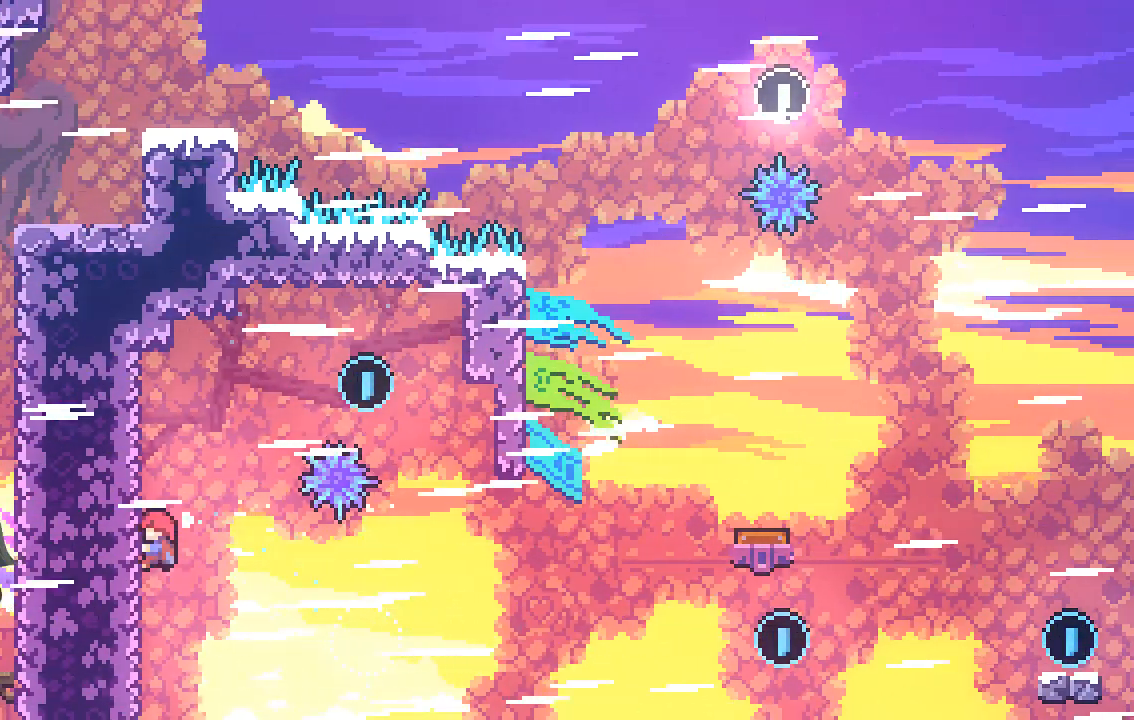
Gameplay with a controller (Xbox layout); each line is a JSON object with the inputs held at the frame after it. "events" lists button and stick changes between this image and that frame as [ms after this image, input, new state], when the widget could be followed in between. Not read: right_stick.
{"buttons": ["R2"], "left_stick": "up-left", "events": []}
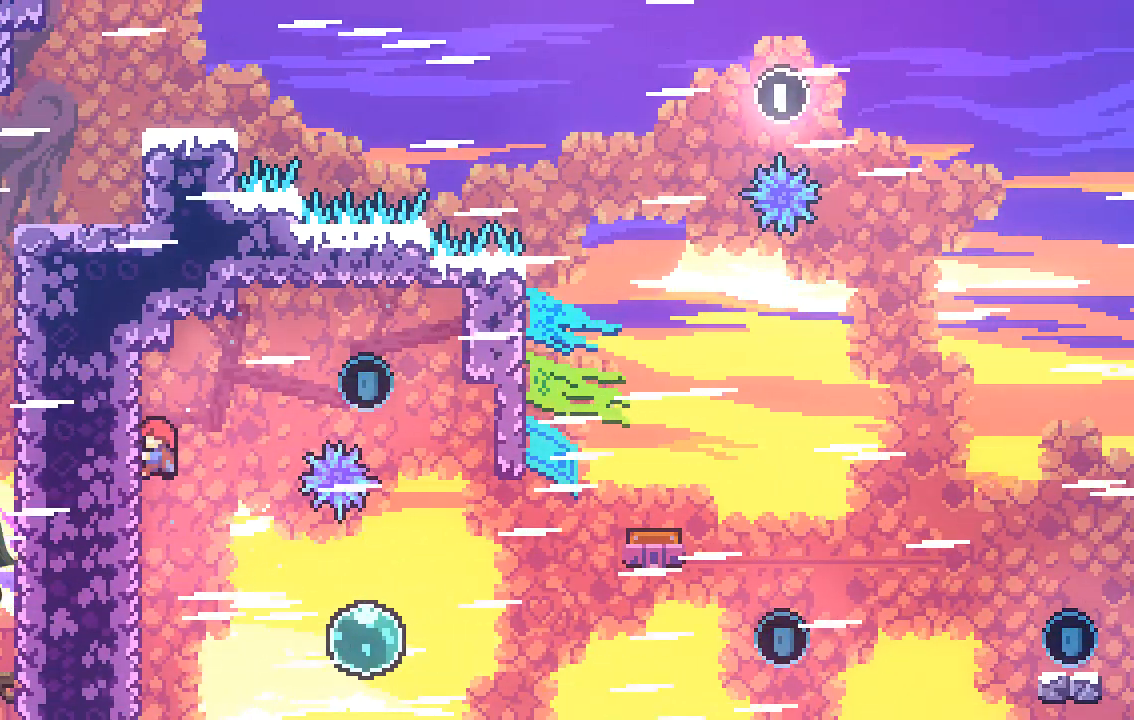
{"buttons": ["R2"], "left_stick": "right", "events": [[67, "left_stick", "right"], [134, "A", "down"], [369, "A", "up"]]}
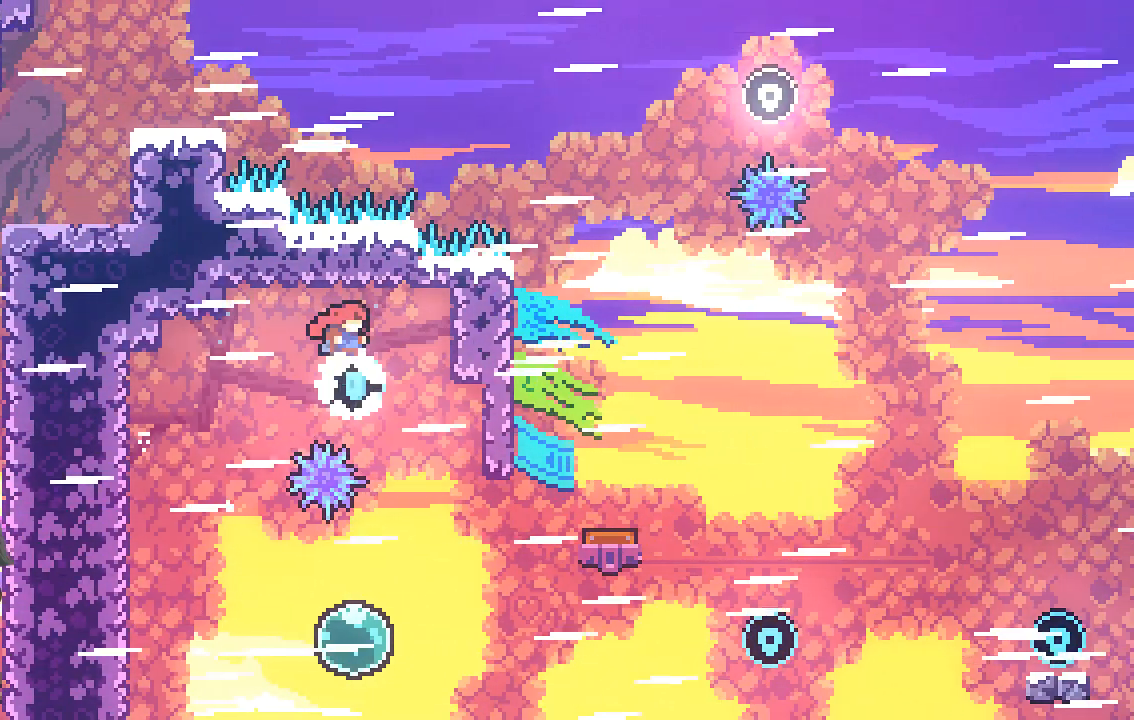
{"buttons": ["R2"], "left_stick": "up-left", "events": [[100, "left_stick", "left"], [470, "left_stick", "up-left"]]}
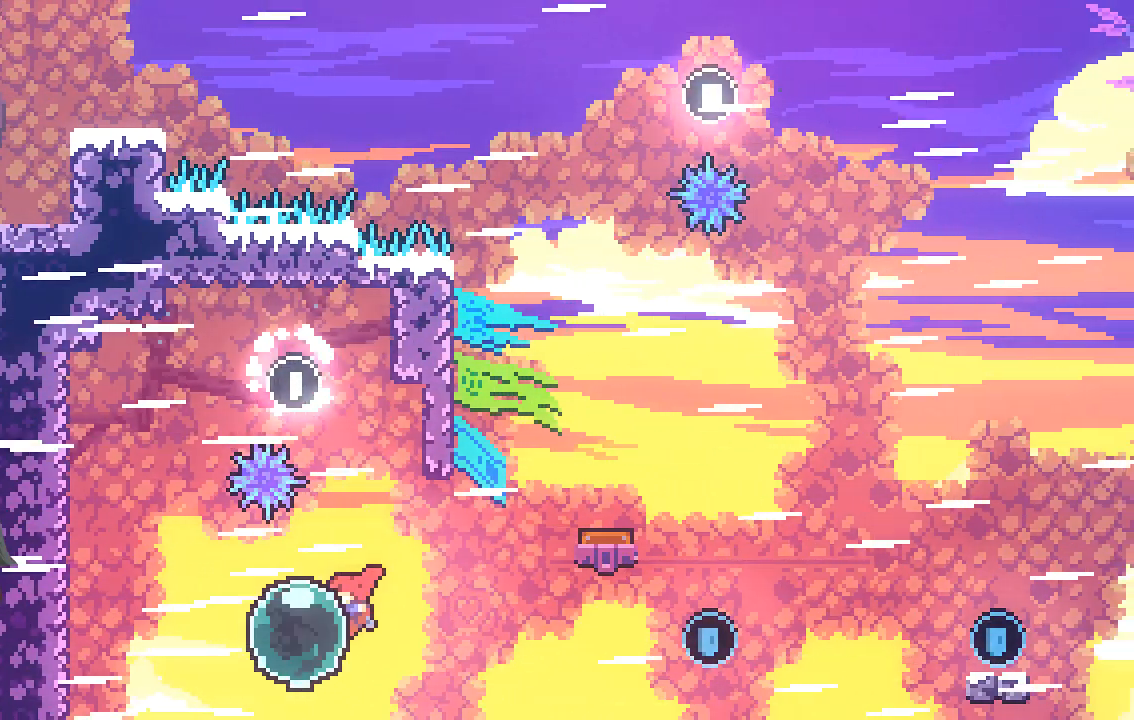
{"buttons": ["R2"], "left_stick": "right", "events": [[302, "left_stick", "center"], [369, "left_stick", "right"]]}
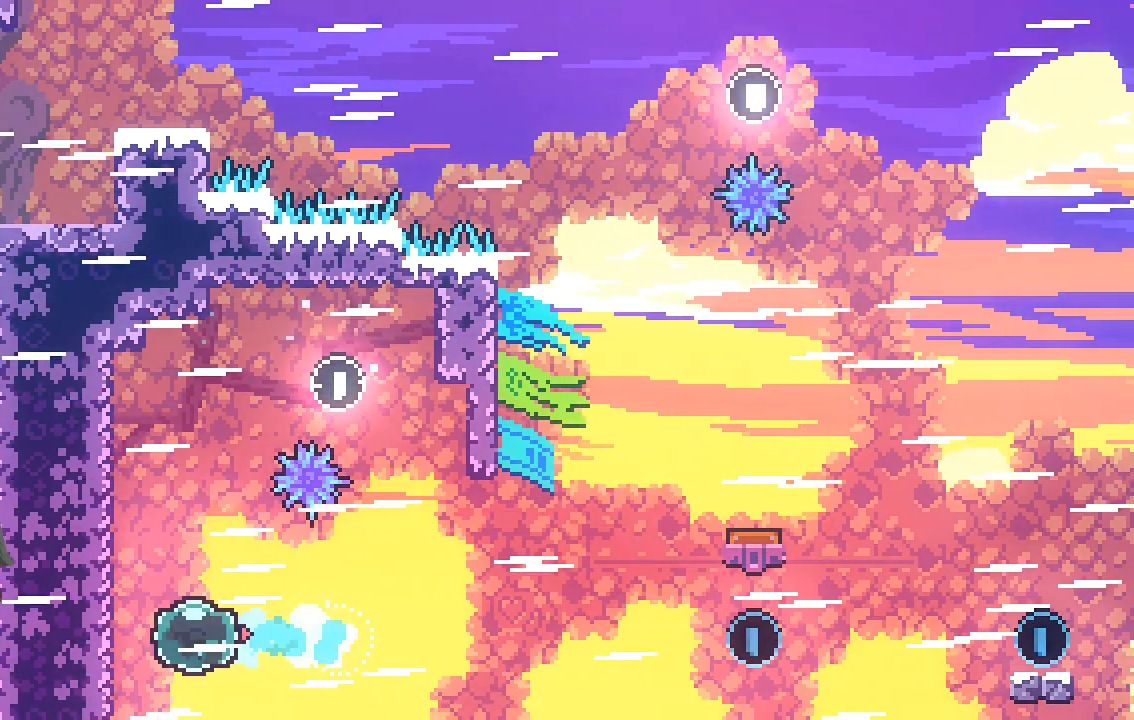
{"buttons": ["A", "X", "R2"], "left_stick": "up-left", "events": [[68, "left_stick", "up-right"], [235, "left_stick", "up-left"], [504, "A", "down"], [504, "X", "down"]]}
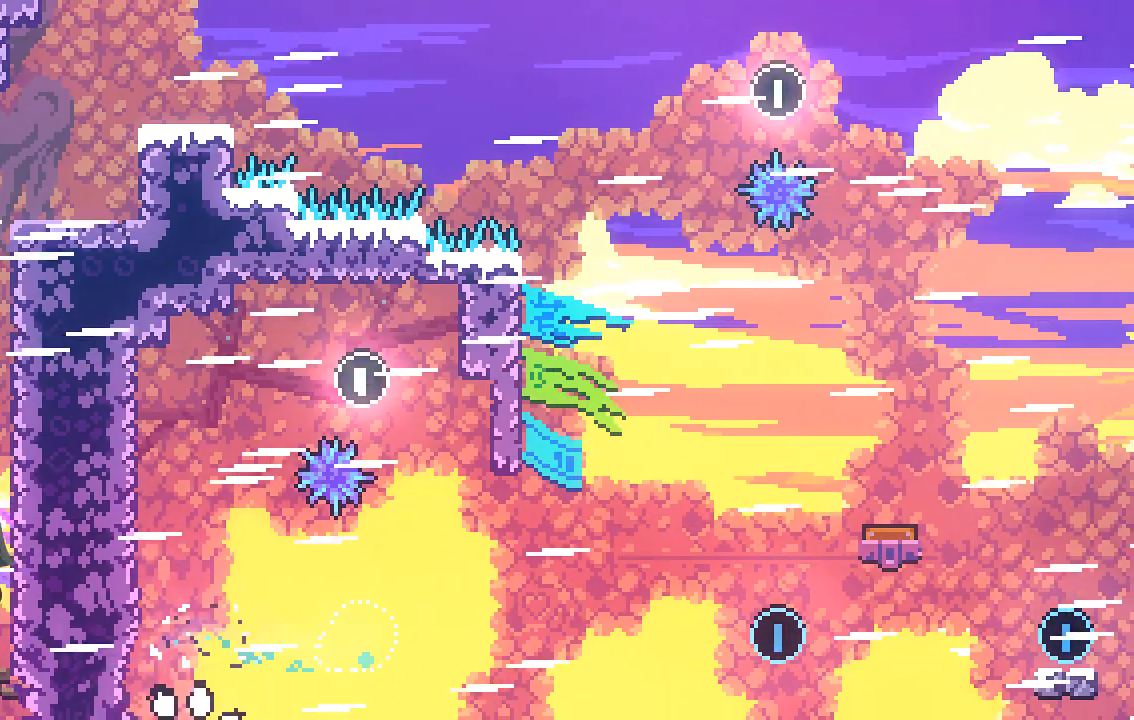
{"buttons": ["R2"], "left_stick": "center", "events": [[168, "A", "up"], [235, "X", "up"], [369, "left_stick", "center"]]}
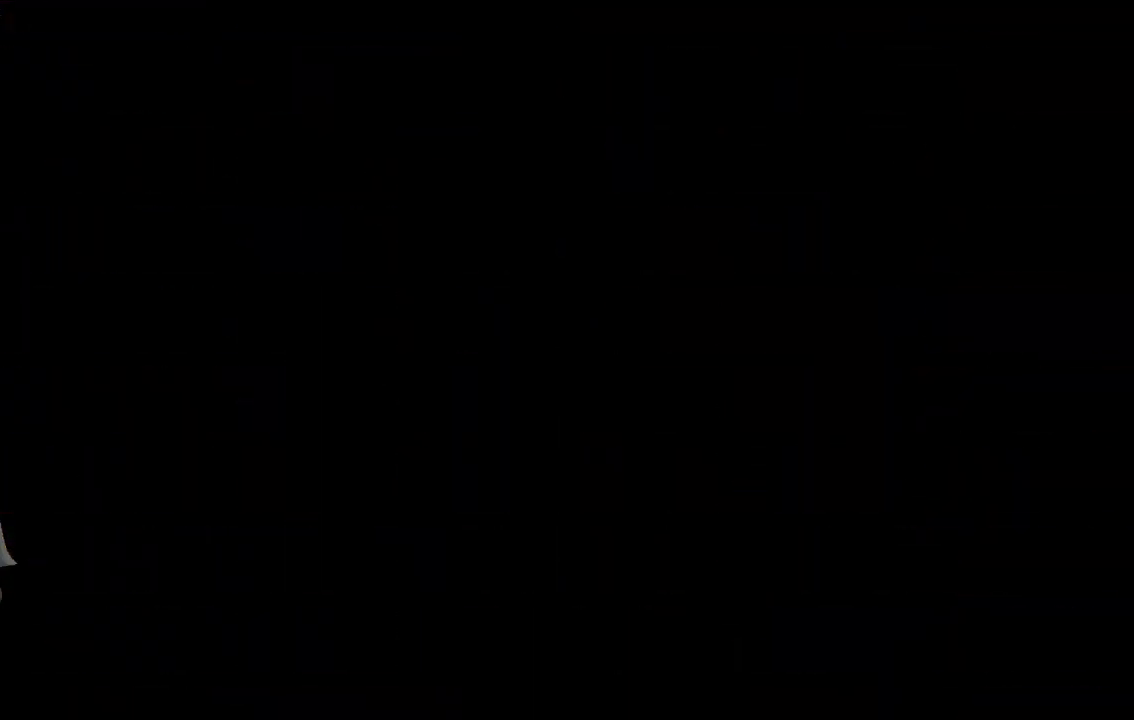
{"buttons": ["R2"], "left_stick": "right", "events": [[67, "left_stick", "left"], [302, "left_stick", "right"]]}
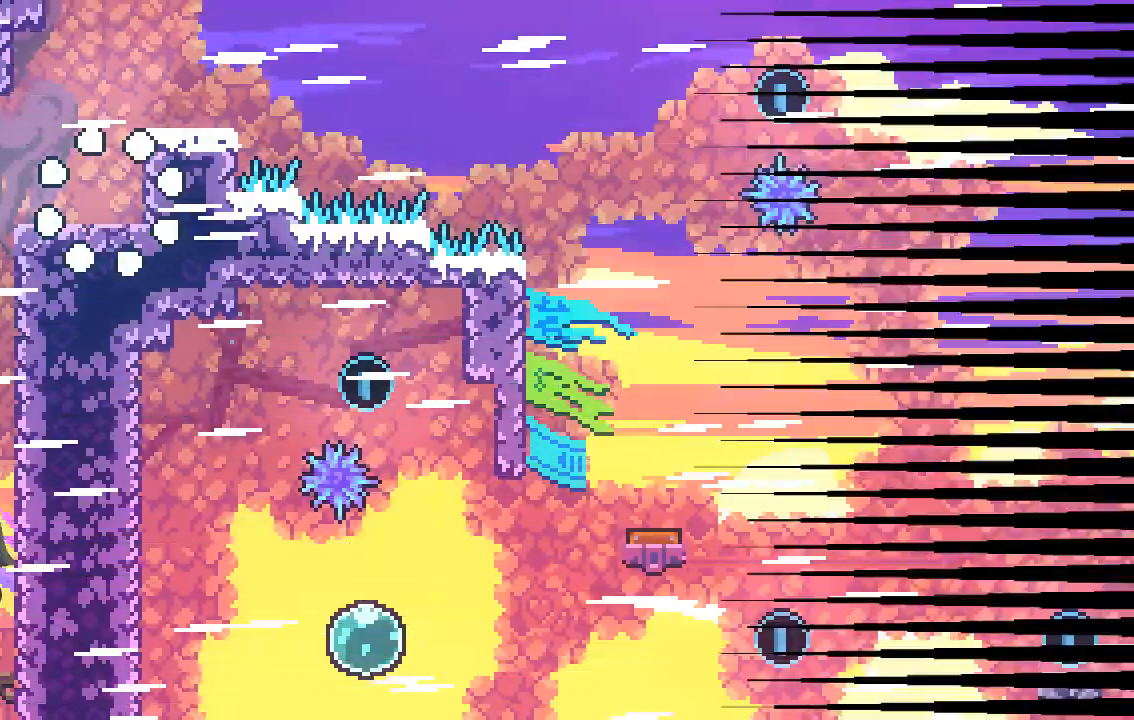
{"buttons": ["A", "R2"], "left_stick": "right", "events": [[336, "A", "down"]]}
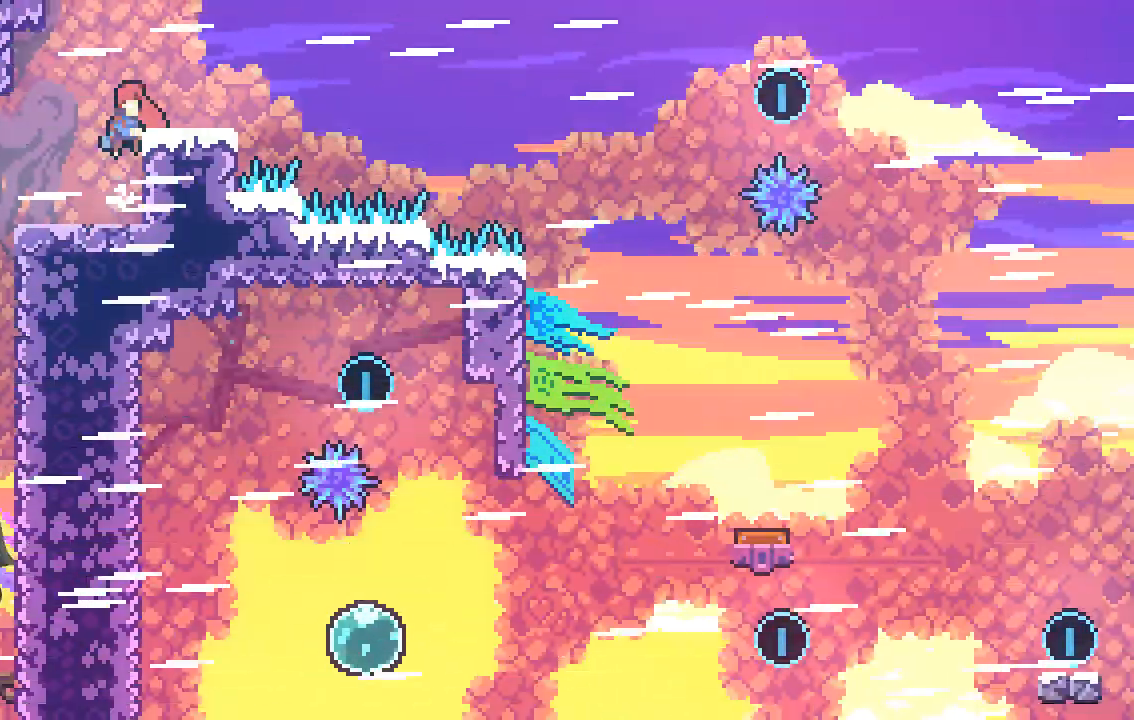
{"buttons": ["A", "R2"], "left_stick": "right", "events": [[134, "A", "up"], [134, "left_stick", "center"], [235, "left_stick", "right"], [403, "A", "down"]]}
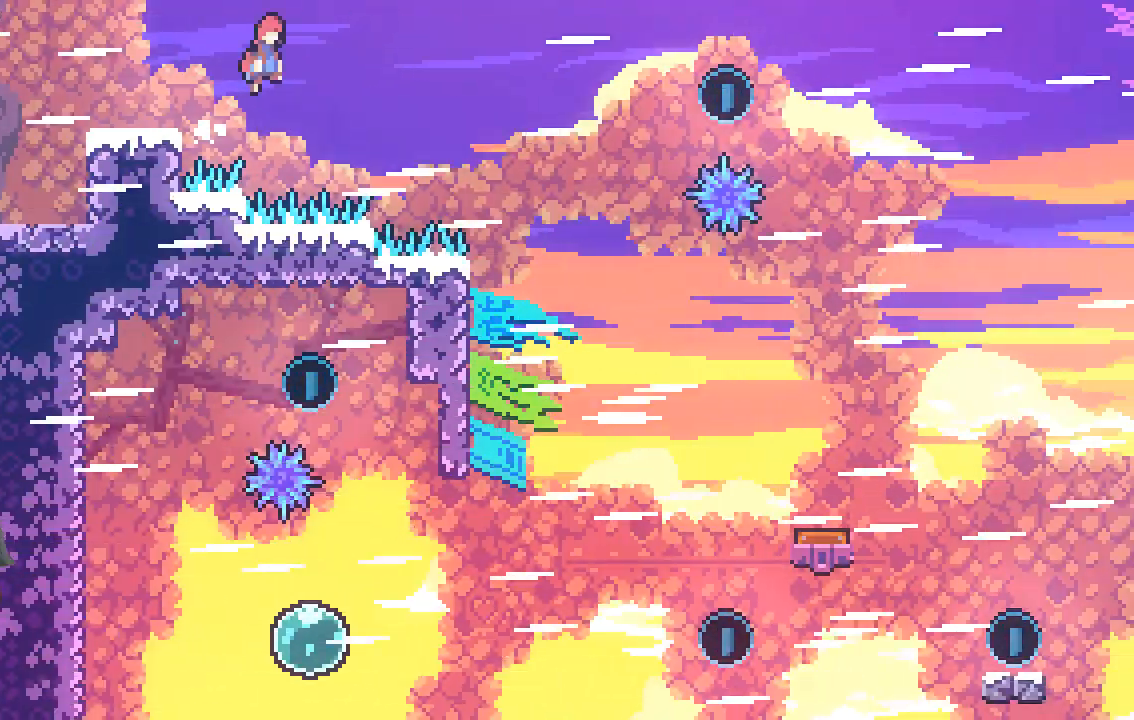
{"buttons": ["R2"], "left_stick": "right", "events": [[134, "A", "up"]]}
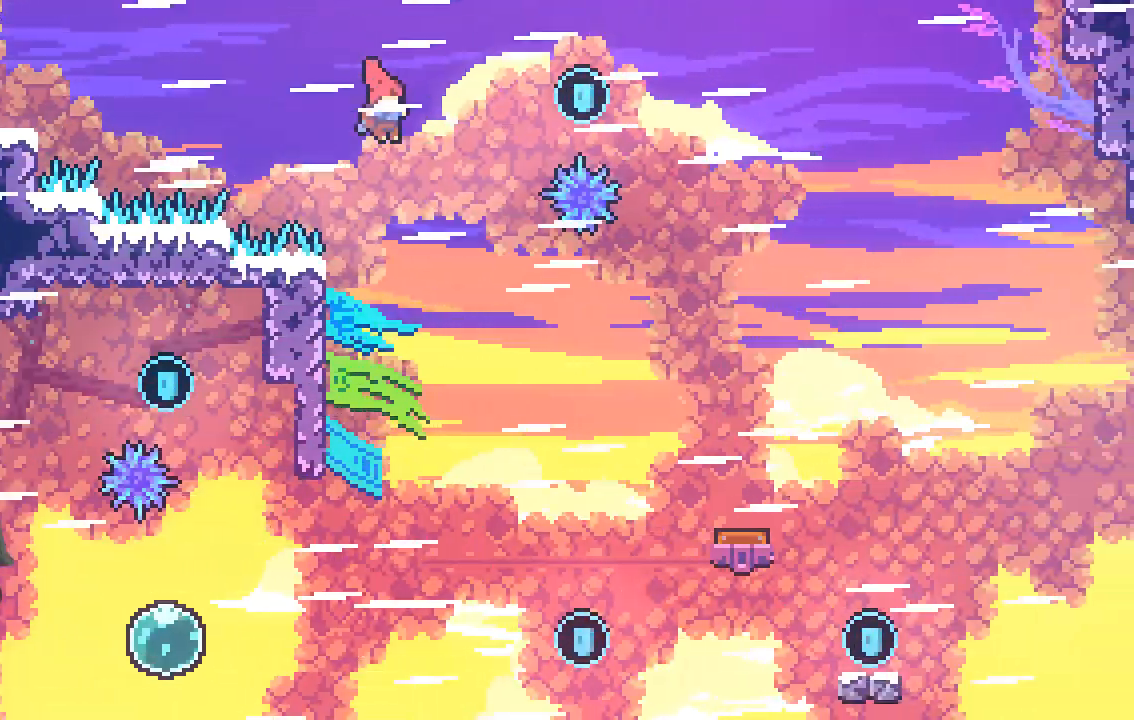
{"buttons": ["R2"], "left_stick": "up-left", "events": [[67, "X", "down"], [134, "left_stick", "up-right"], [302, "X", "up"], [470, "left_stick", "up-left"]]}
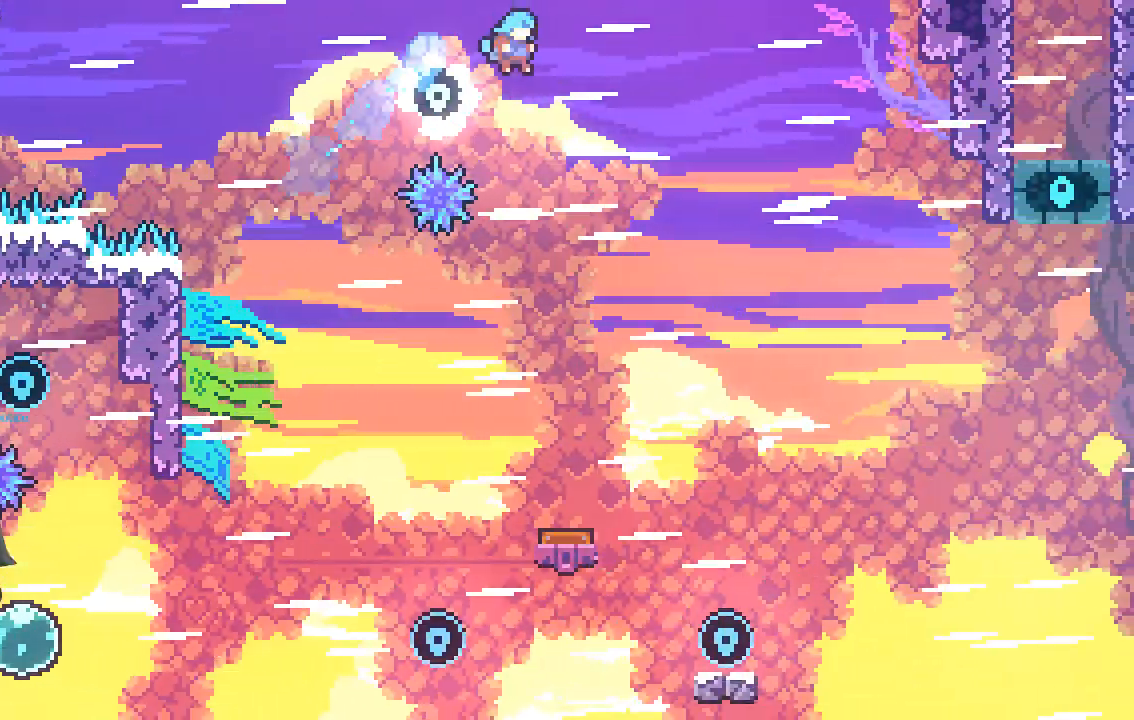
{"buttons": ["R2"], "left_stick": "up-left", "events": []}
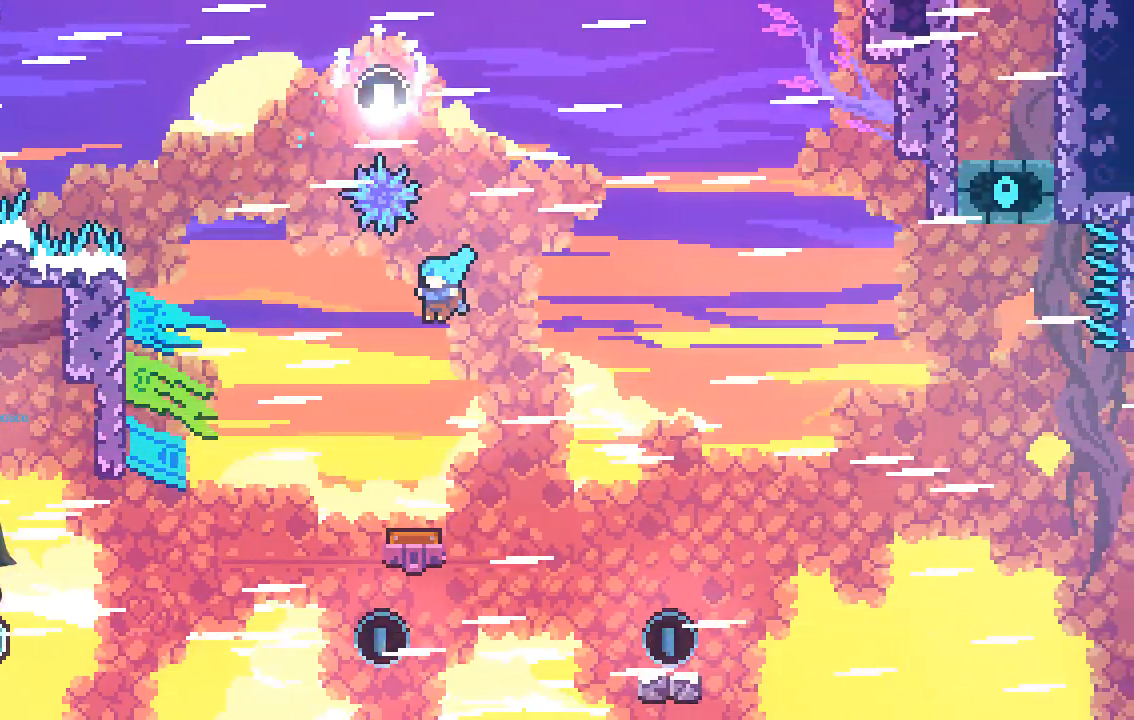
{"buttons": ["R2"], "left_stick": "up-left", "events": []}
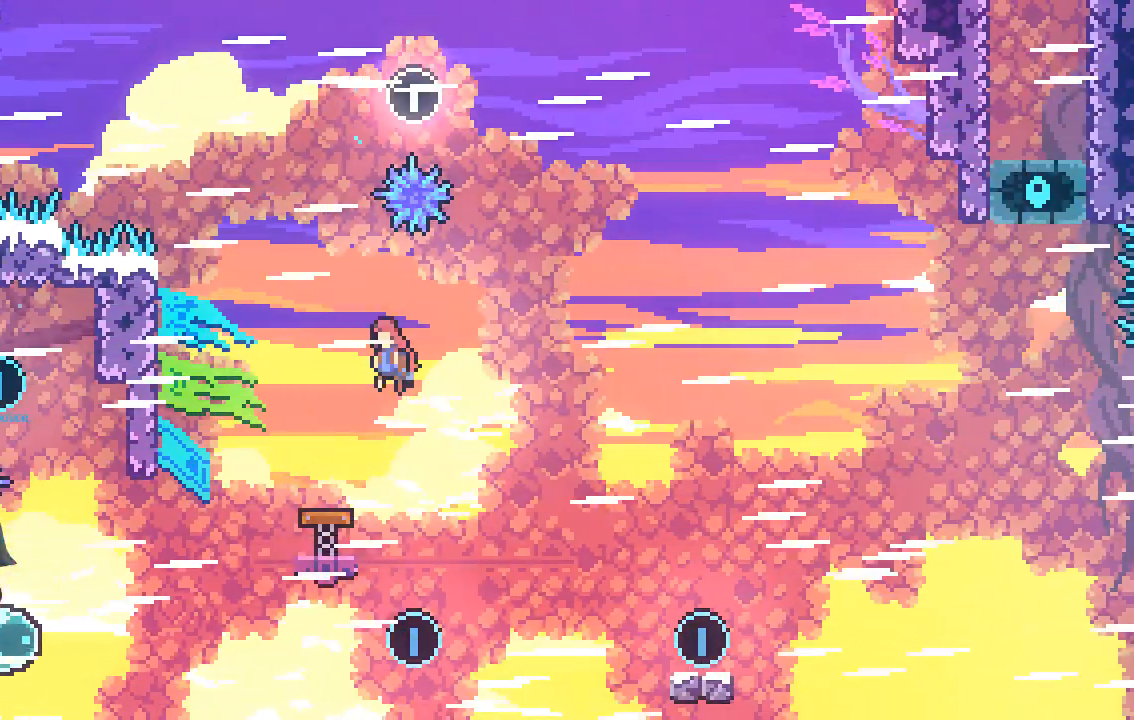
{"buttons": ["R2"], "left_stick": "up-left", "events": []}
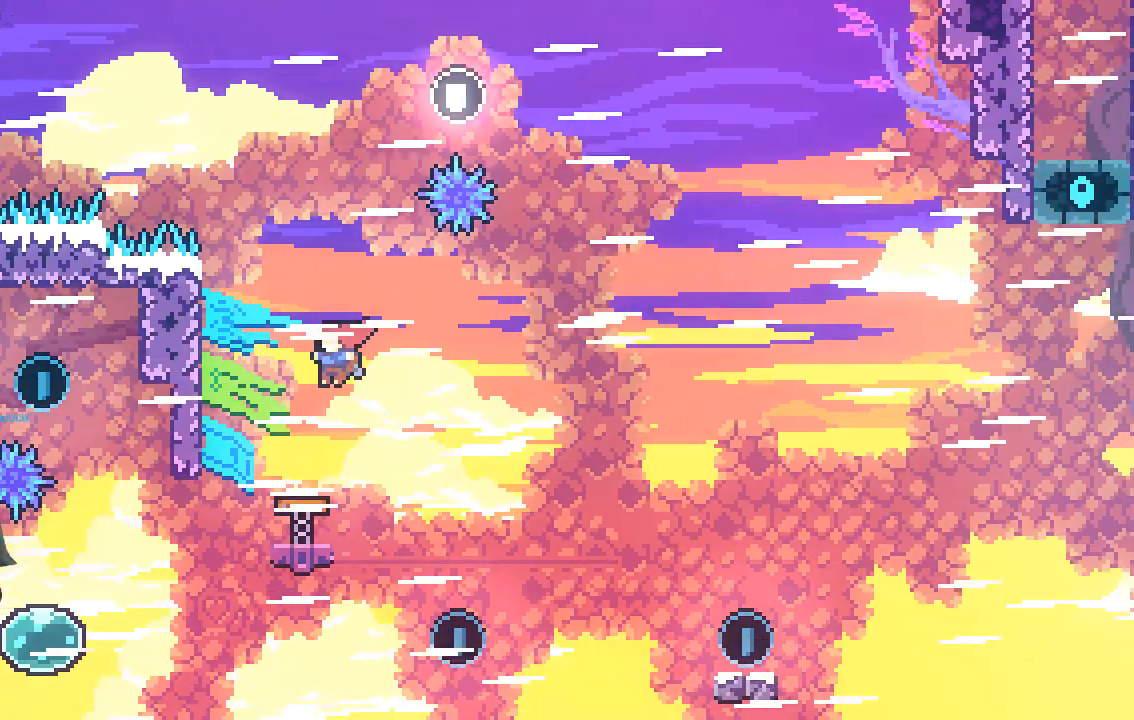
{"buttons": ["R2"], "left_stick": "left", "events": [[336, "left_stick", "center"], [503, "left_stick", "left"]]}
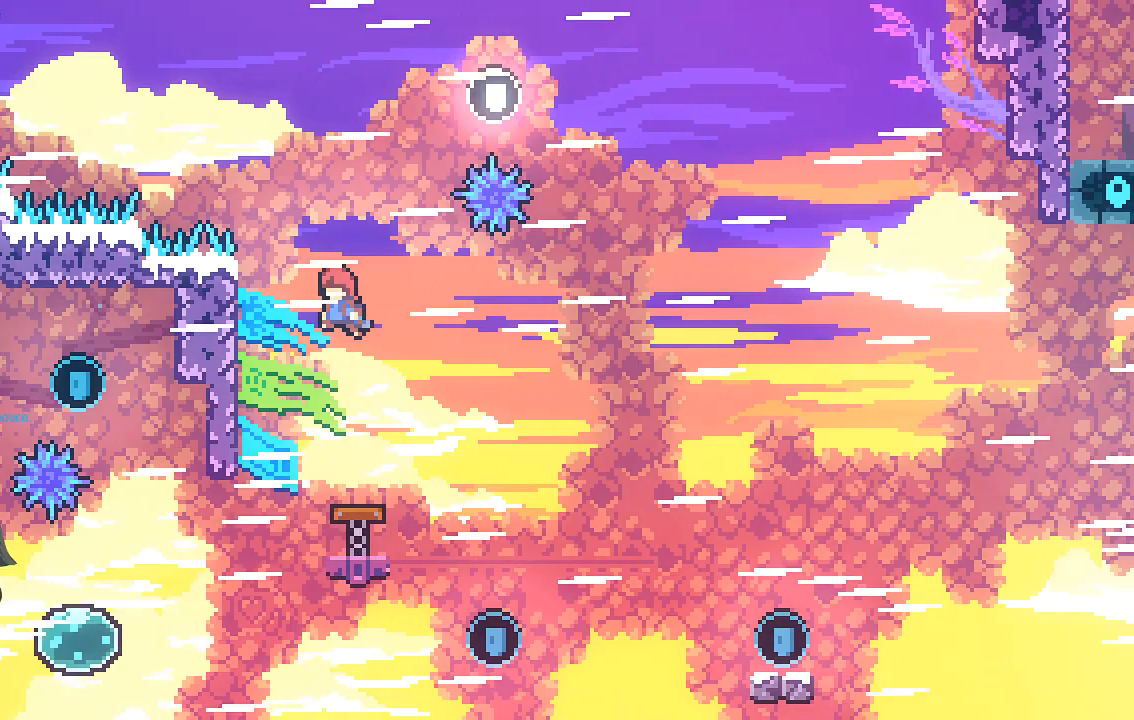
{"buttons": ["R2"], "left_stick": "left", "events": []}
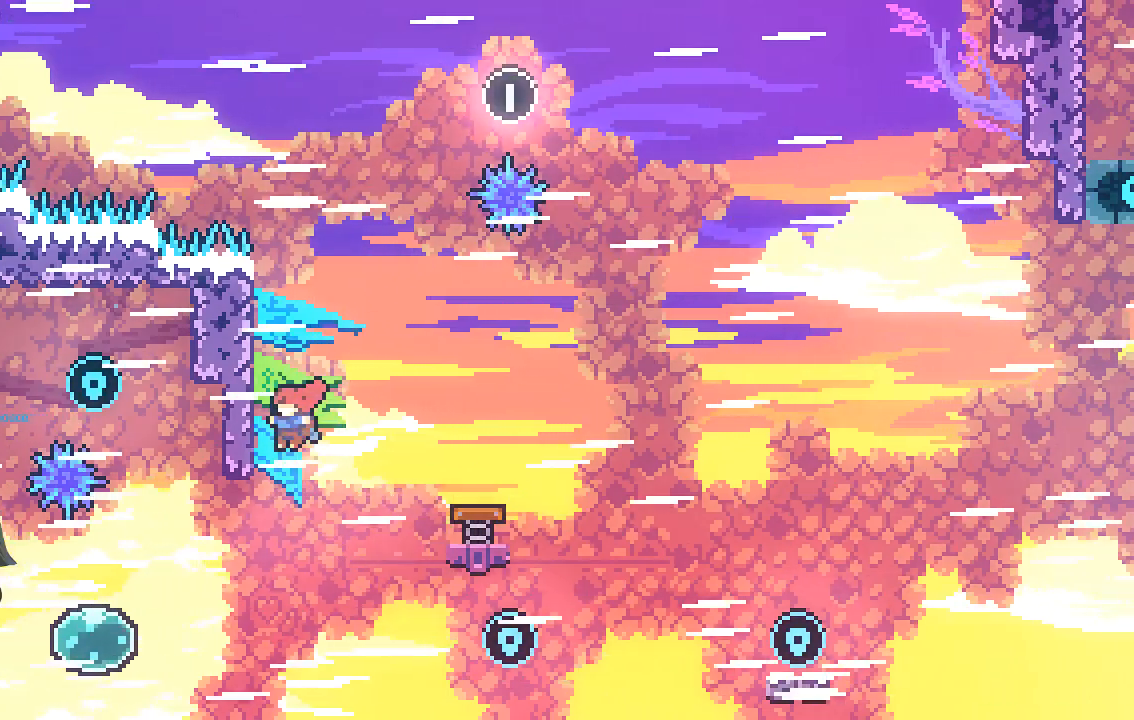
{"buttons": ["R2"], "left_stick": "left", "events": []}
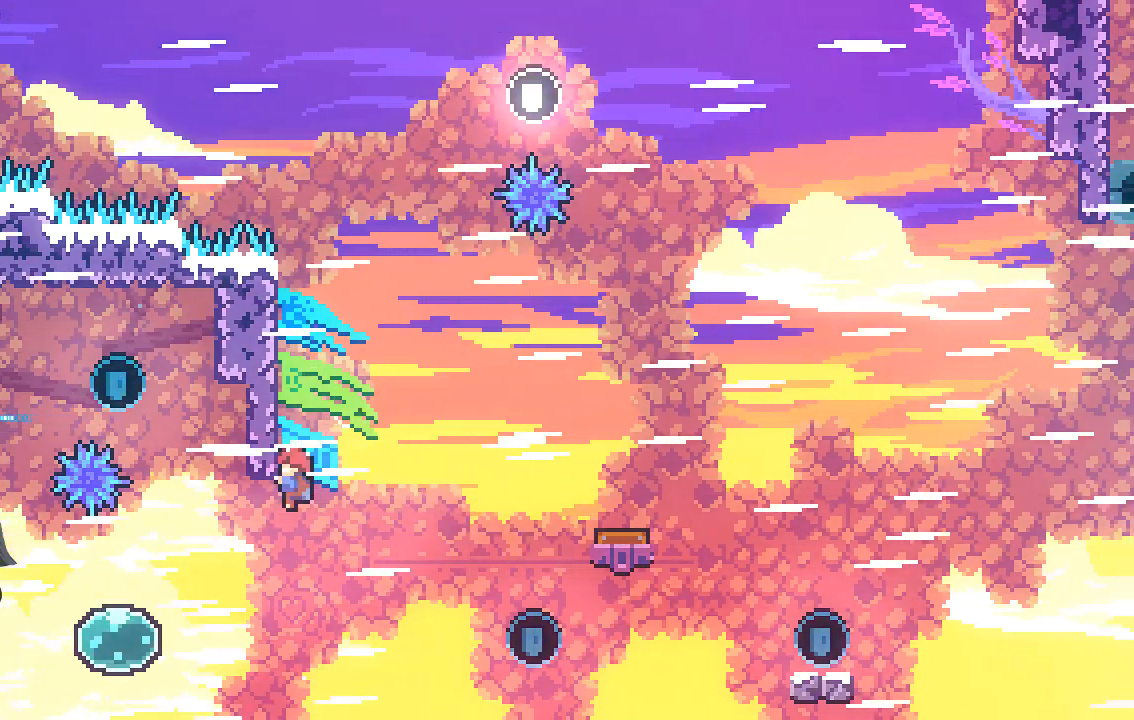
{"buttons": [], "left_stick": "left", "events": [[268, "R2", "up"]]}
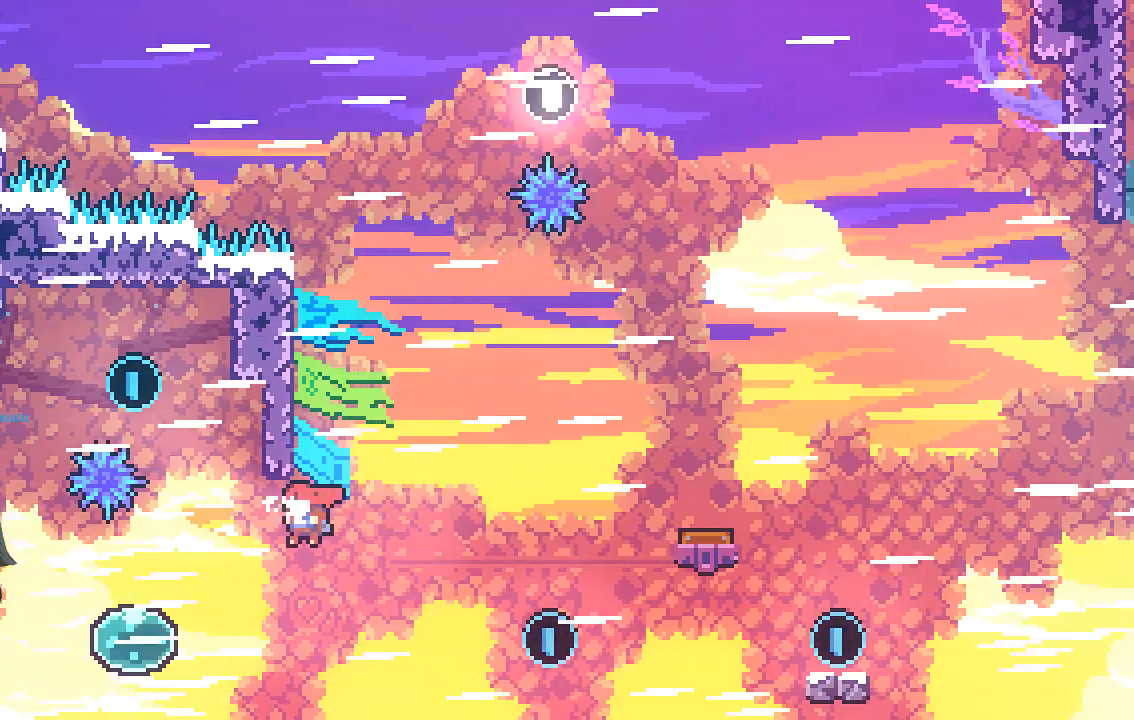
{"buttons": ["R2"], "left_stick": "up-left", "events": [[168, "R2", "down"], [236, "X", "down"], [437, "X", "up"], [471, "left_stick", "up-left"]]}
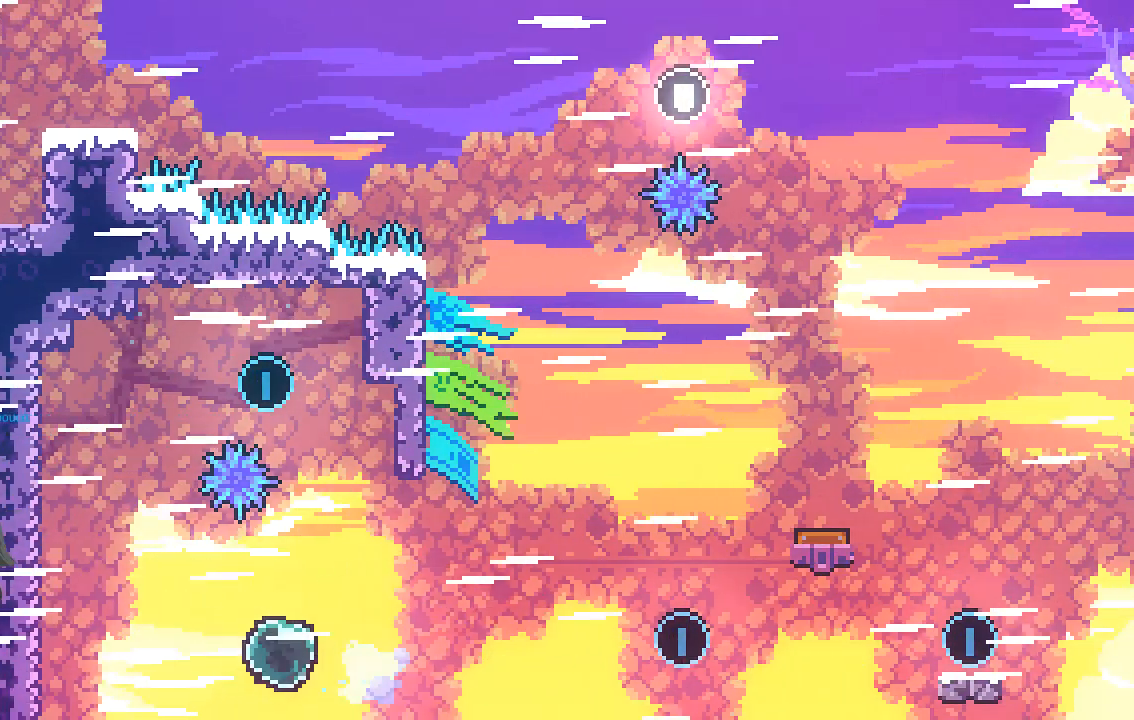
{"buttons": ["R2"], "left_stick": "up-left", "events": []}
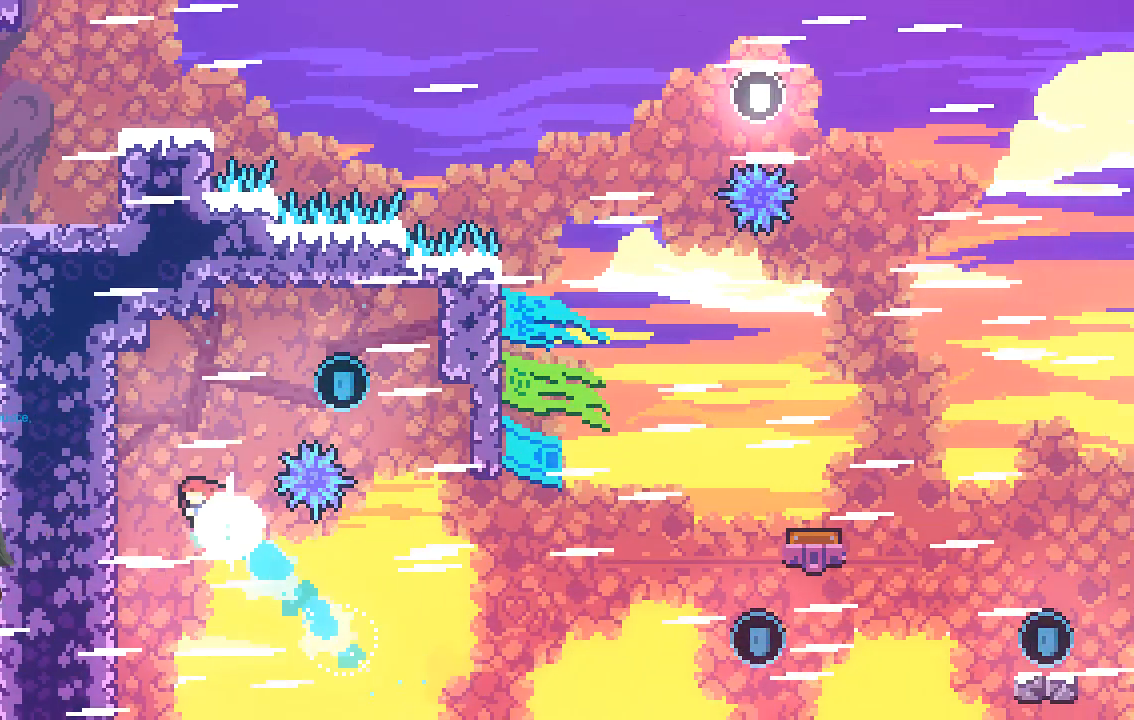
{"buttons": ["R2"], "left_stick": "up-left", "events": []}
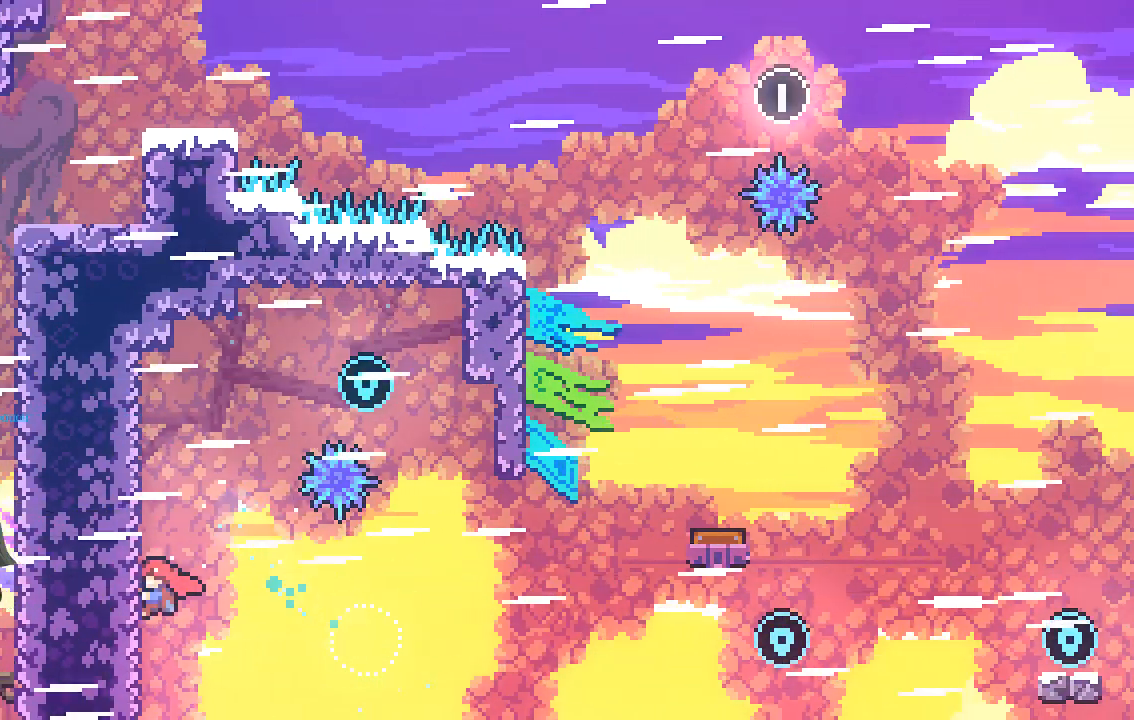
{"buttons": ["R2"], "left_stick": "up-left", "events": []}
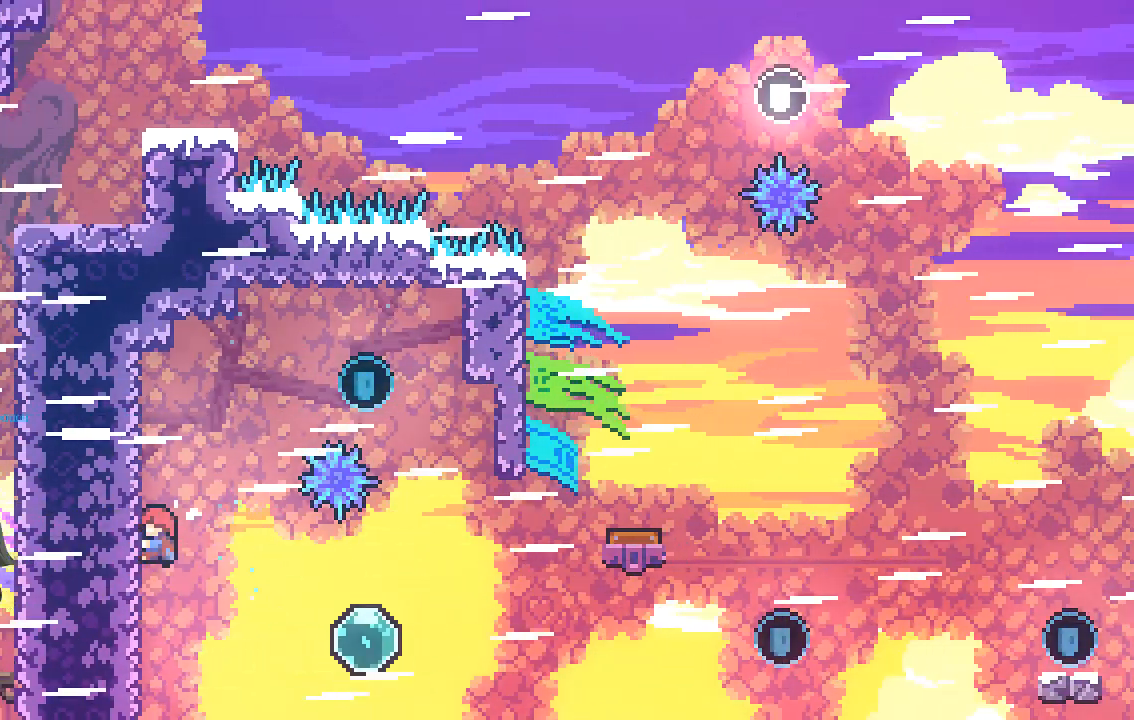
{"buttons": ["A", "R2"], "left_stick": "right", "events": [[134, "left_stick", "up"], [503, "A", "down"], [503, "left_stick", "right"]]}
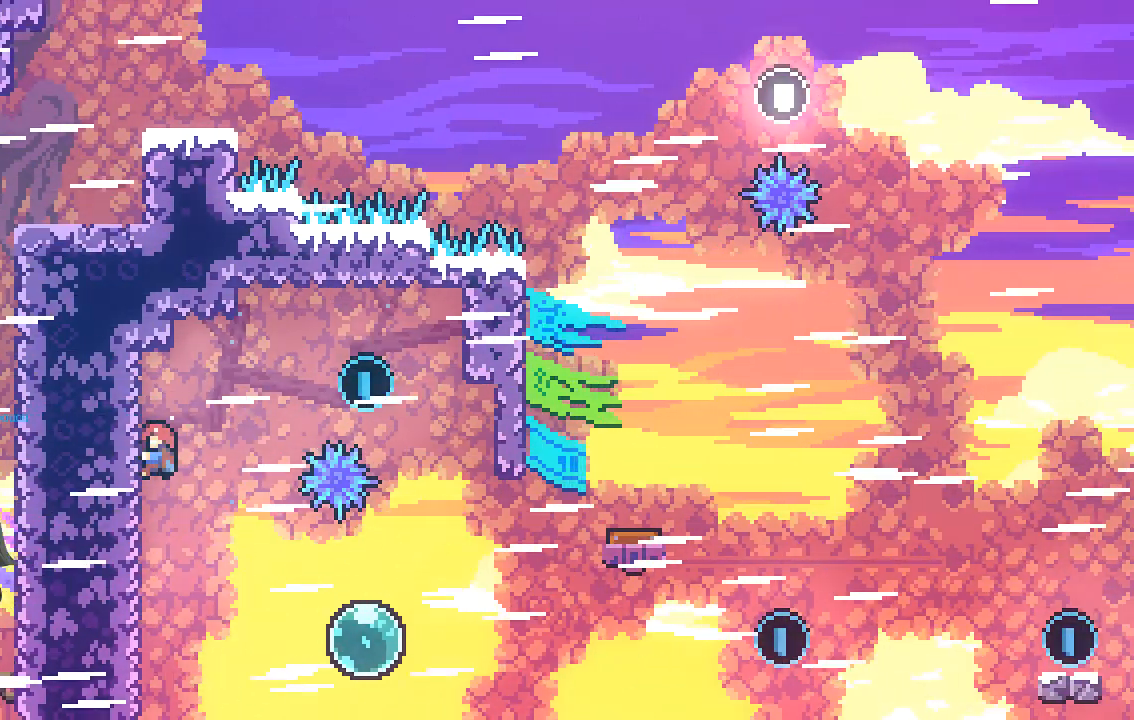
{"buttons": ["R2"], "left_stick": "up-left", "events": [[336, "A", "up"], [504, "left_stick", "up-left"]]}
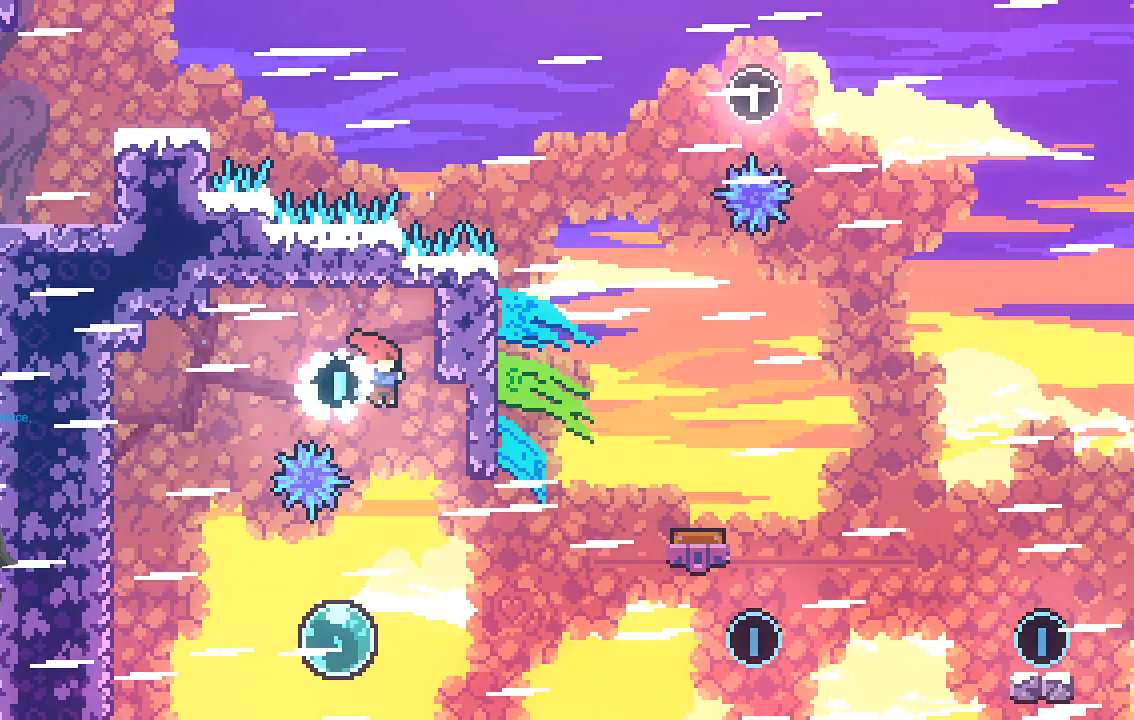
{"buttons": ["X", "R2"], "left_stick": "up-left", "events": [[403, "X", "down"]]}
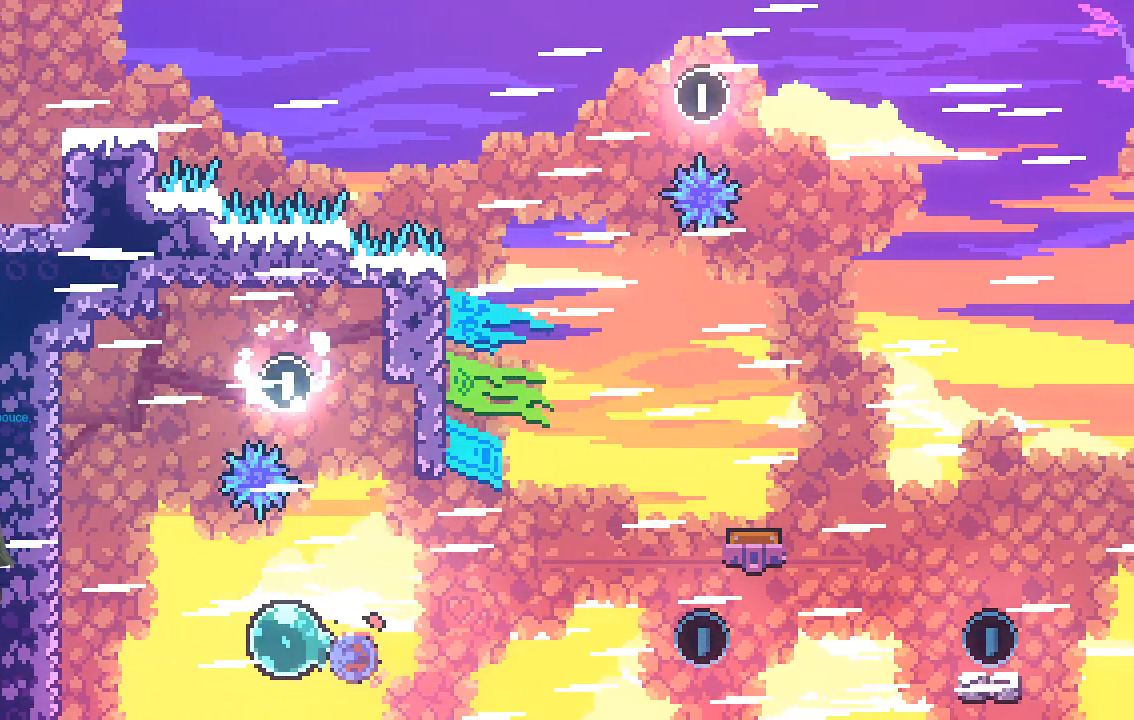
{"buttons": ["R2"], "left_stick": "up-left", "events": [[67, "X", "up"]]}
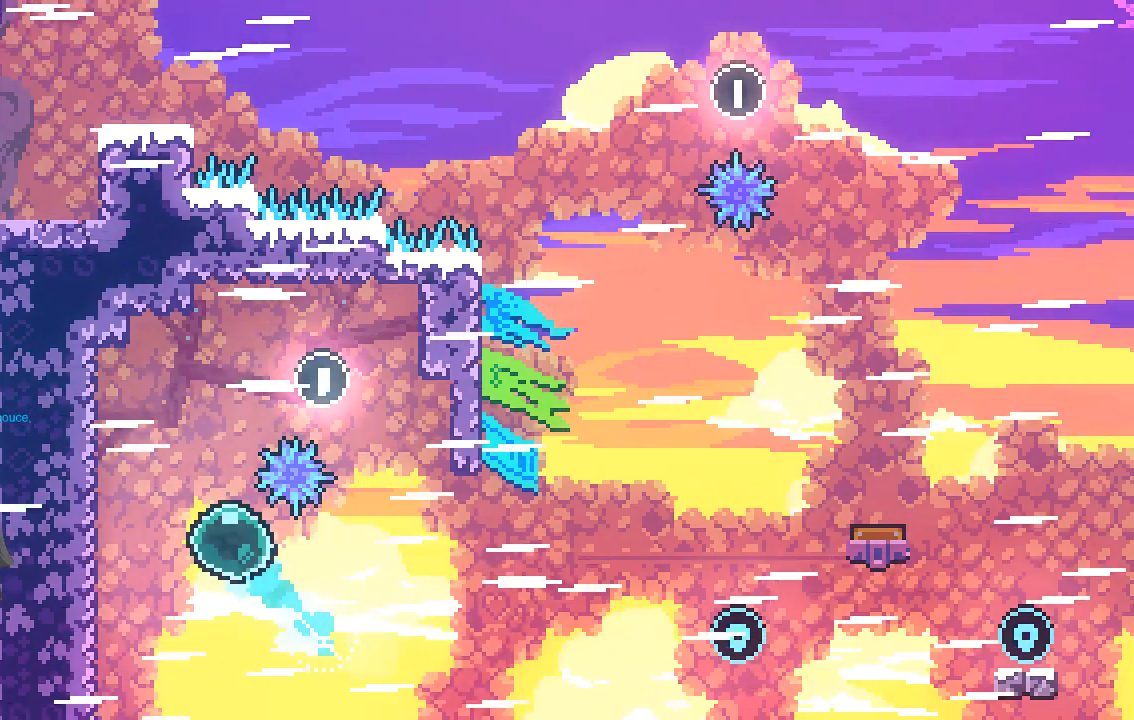
{"buttons": ["R2"], "left_stick": "left", "events": [[437, "left_stick", "left"]]}
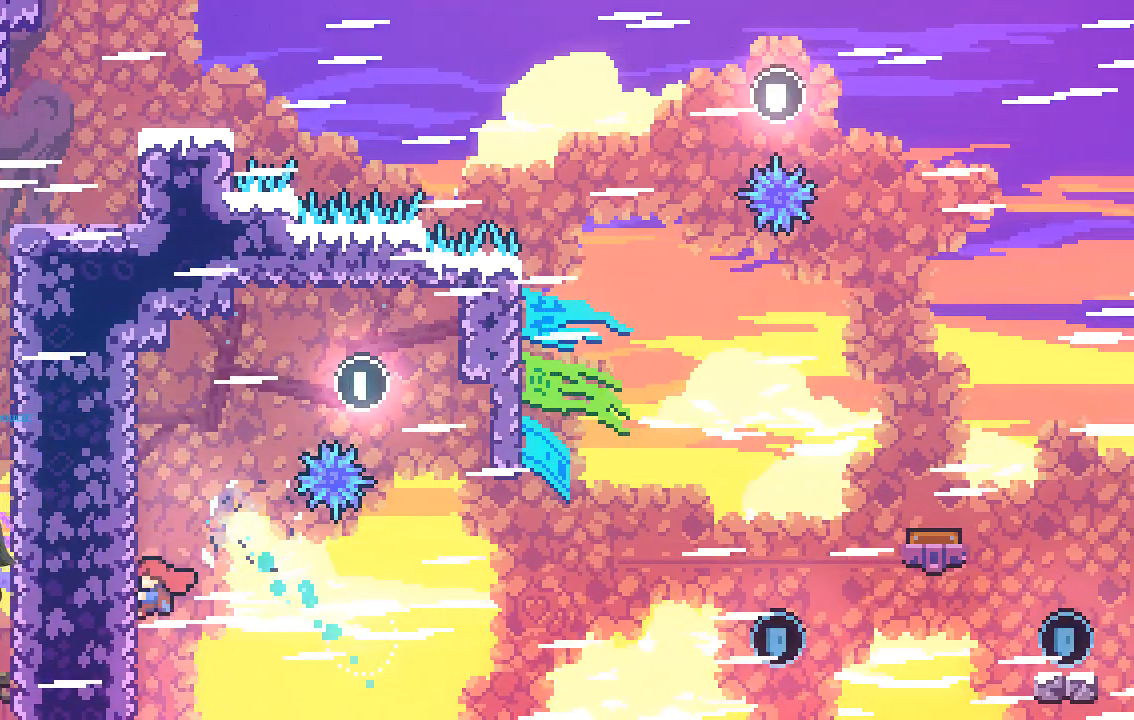
{"buttons": ["R2"], "left_stick": "down", "events": [[302, "left_stick", "down"]]}
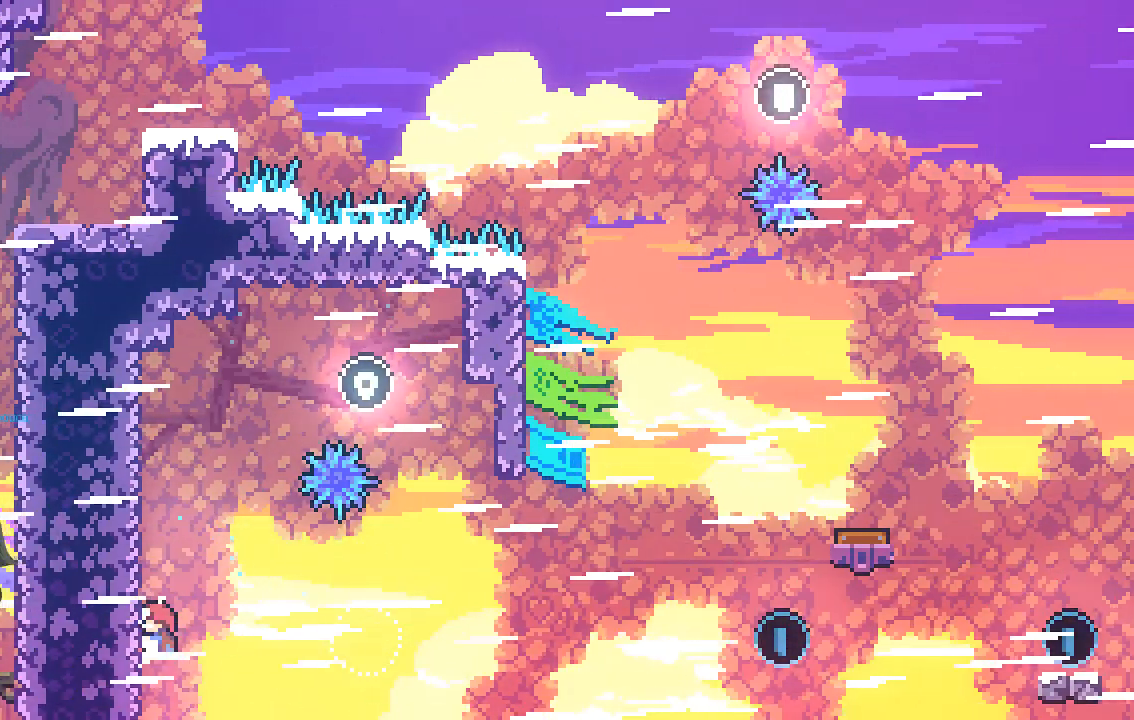
{"buttons": ["R2"], "left_stick": "center", "events": [[134, "left_stick", "center"]]}
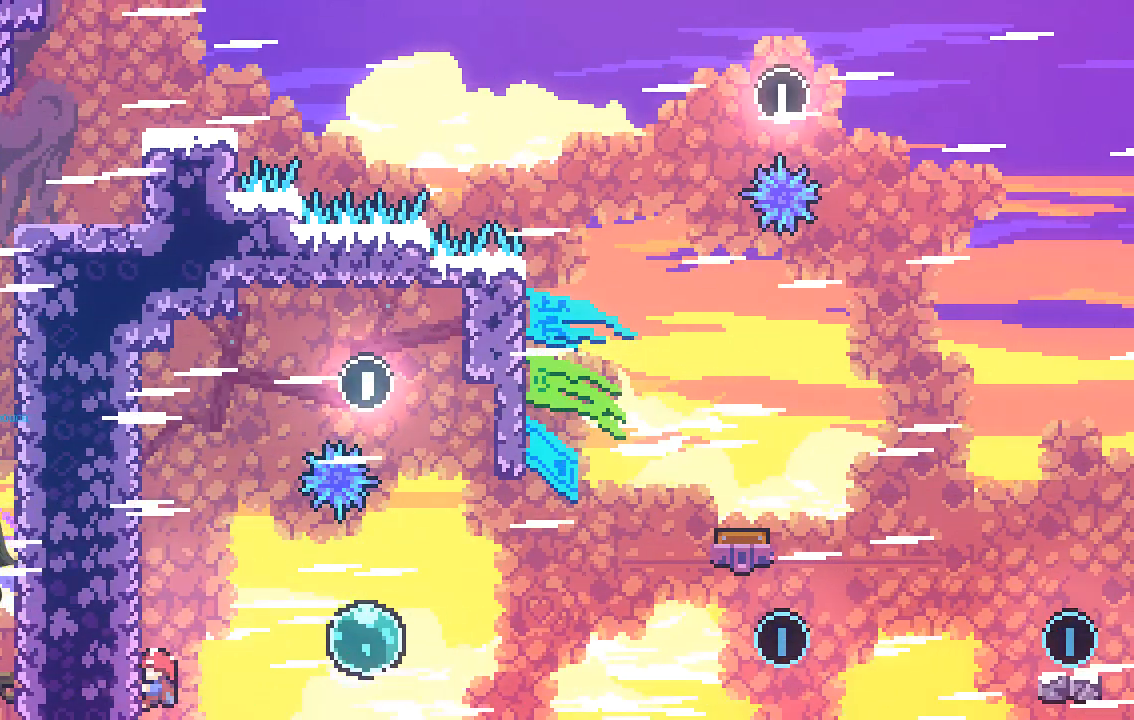
{"buttons": ["R2"], "left_stick": "right", "events": [[235, "left_stick", "right"], [302, "A", "down"], [503, "A", "up"]]}